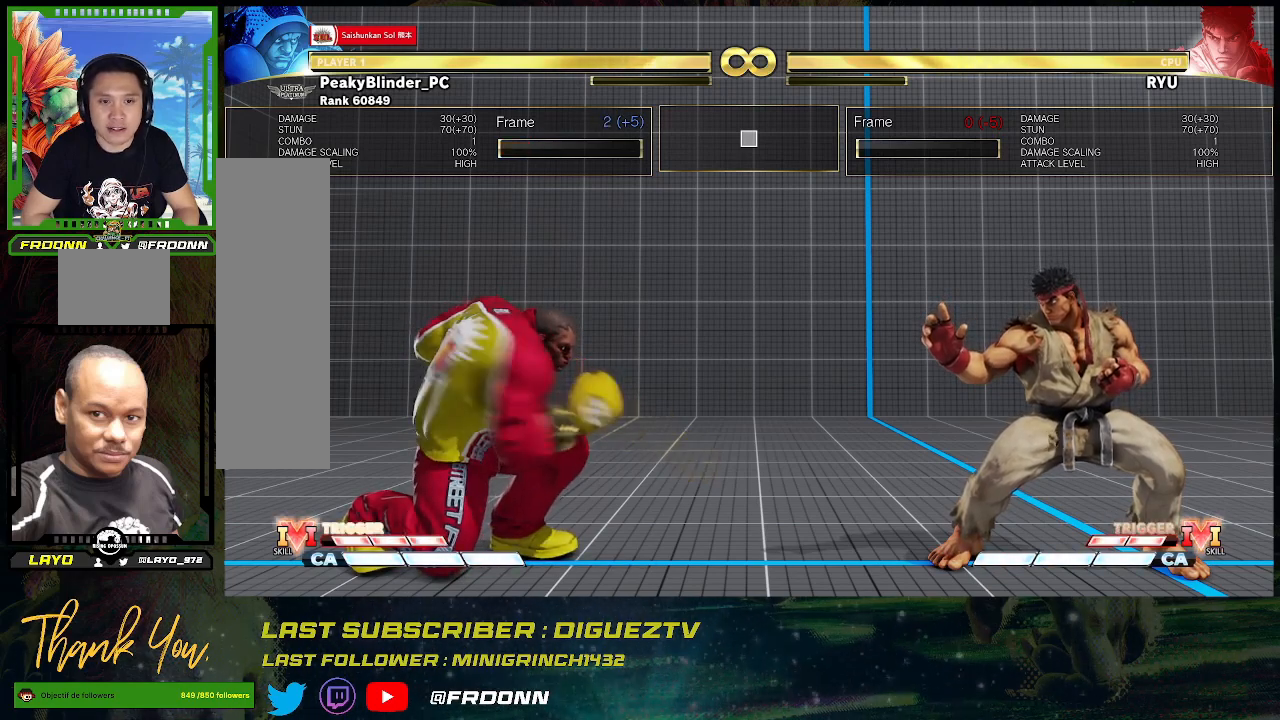
Gameplay with a controller (arcade stick); each line is a JSON object with the inputs held at the frame after it. "events" lists button and stick changes between this image and that frame as [ms after this image, input, new state], when the widget could be followed in between. Not read: L3 R3.
{"buttons": [], "left_stick": "down-left", "events": [[33, "CROSS", "up"], [117, "CROSS", "down"], [200, "CROSS", "up"], [283, "CROSS", "down"], [350, "CROSS", "up"], [417, "CROSS", "down"], [500, "CROSS", "up"]]}
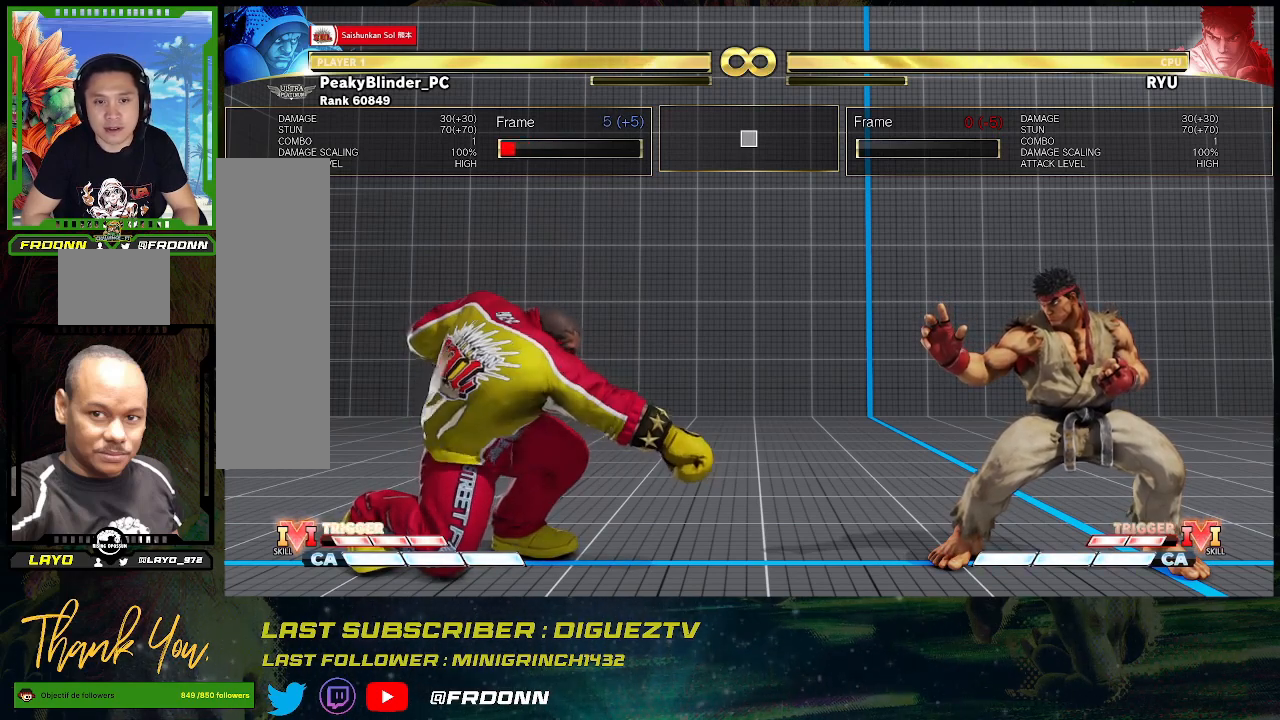
{"buttons": [], "left_stick": "down-left", "events": [[83, "CROSS", "down"], [150, "CROSS", "up"], [233, "CROSS", "down"], [350, "CROSS", "up"]]}
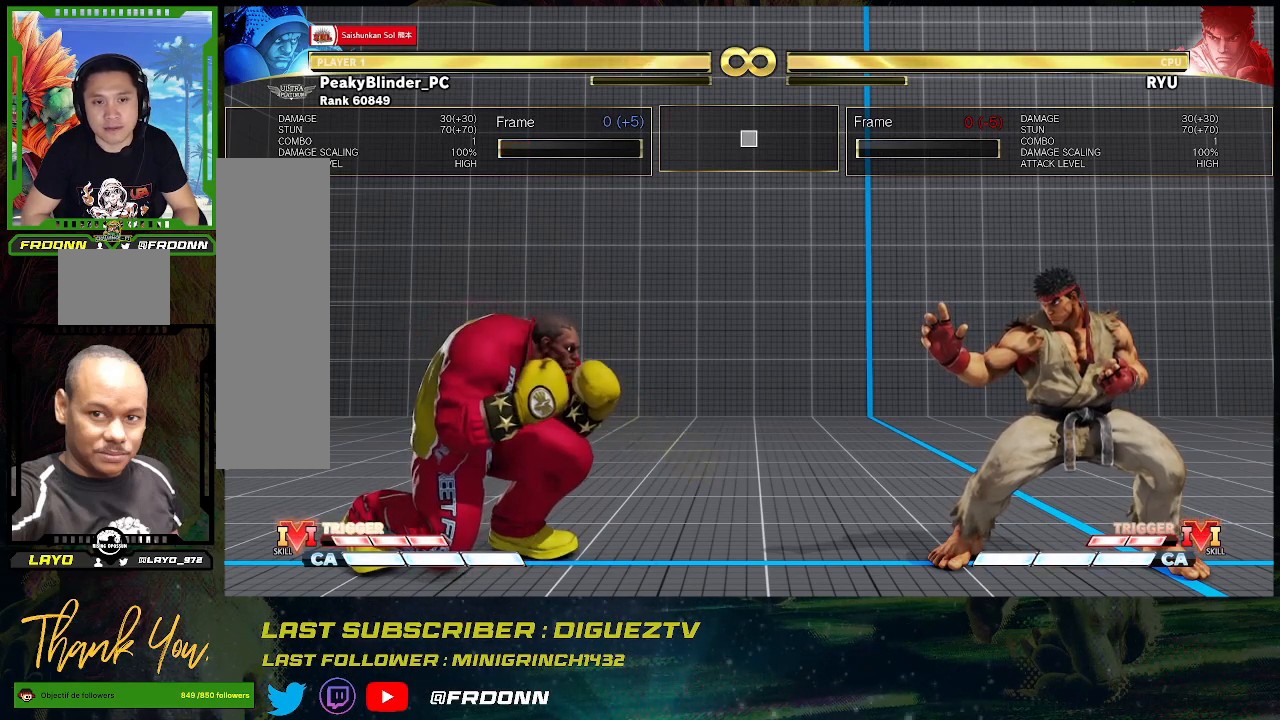
{"buttons": [], "left_stick": "down-left", "events": [[333, "CIRCLE", "down"], [450, "CIRCLE", "up"]]}
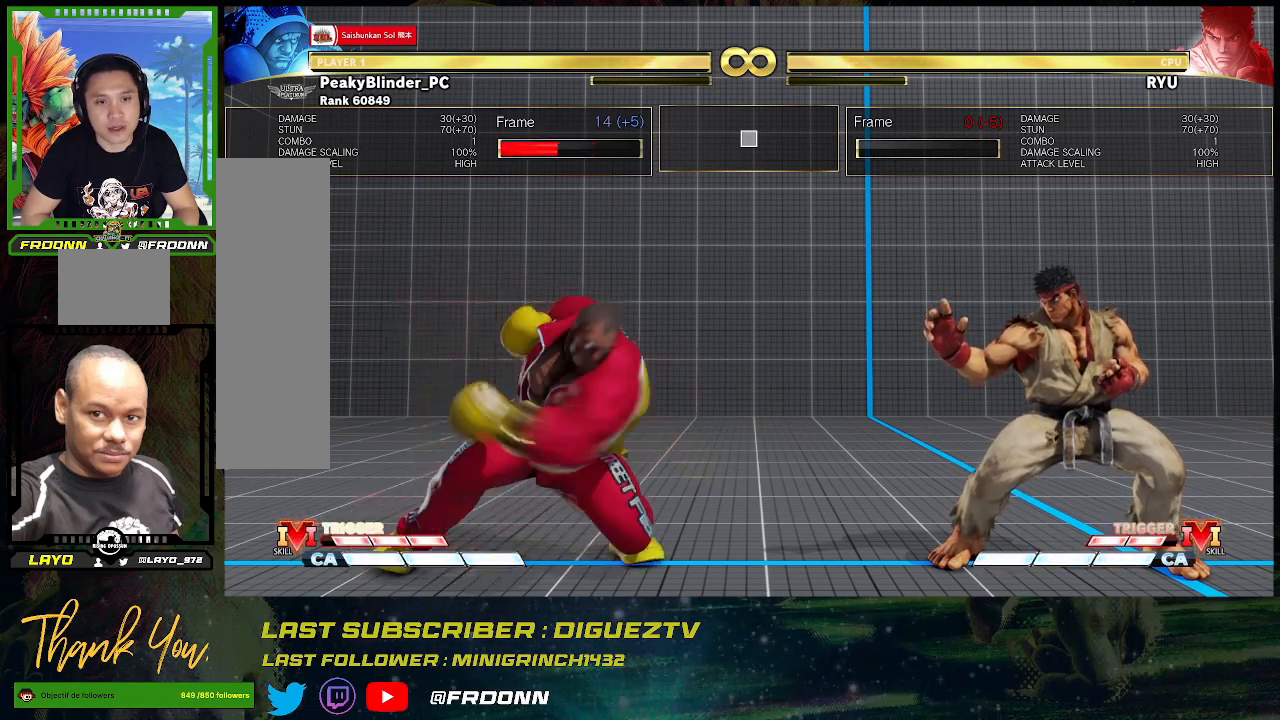
{"buttons": ["CIRCLE"], "left_stick": "down-left", "events": [[483, "CIRCLE", "down"]]}
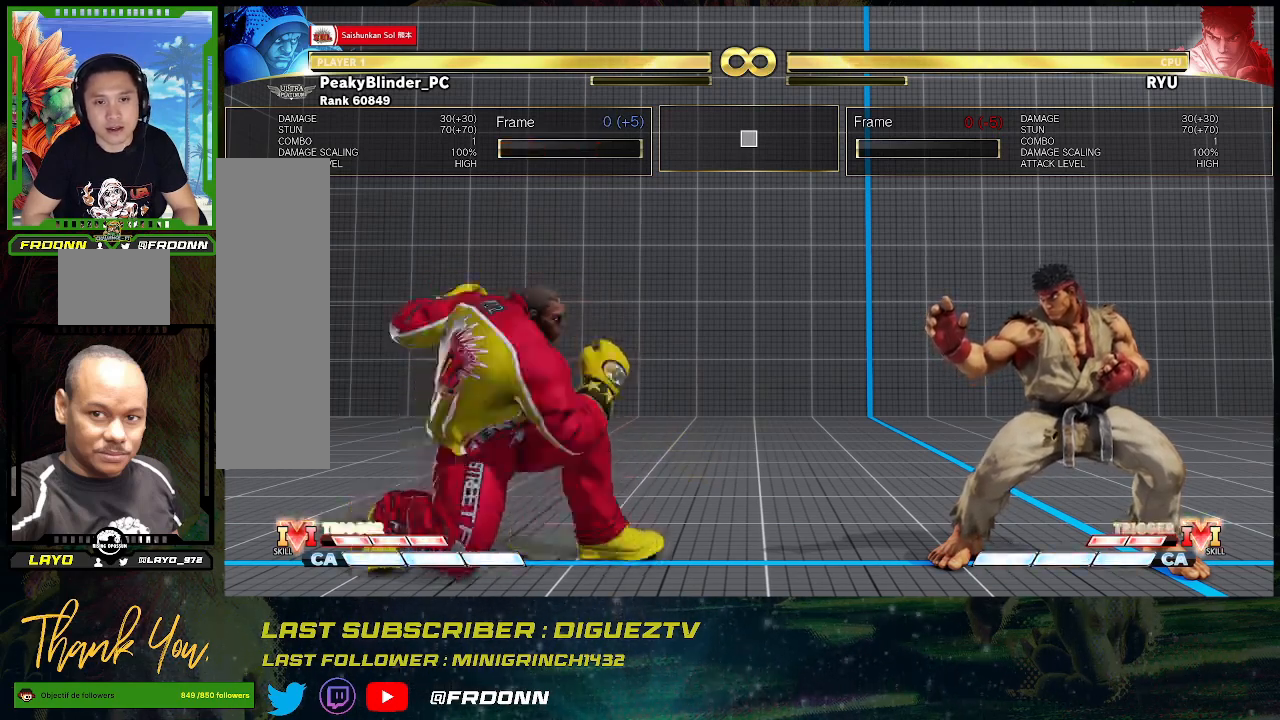
{"buttons": [], "left_stick": "down-left", "events": [[150, "CIRCLE", "up"]]}
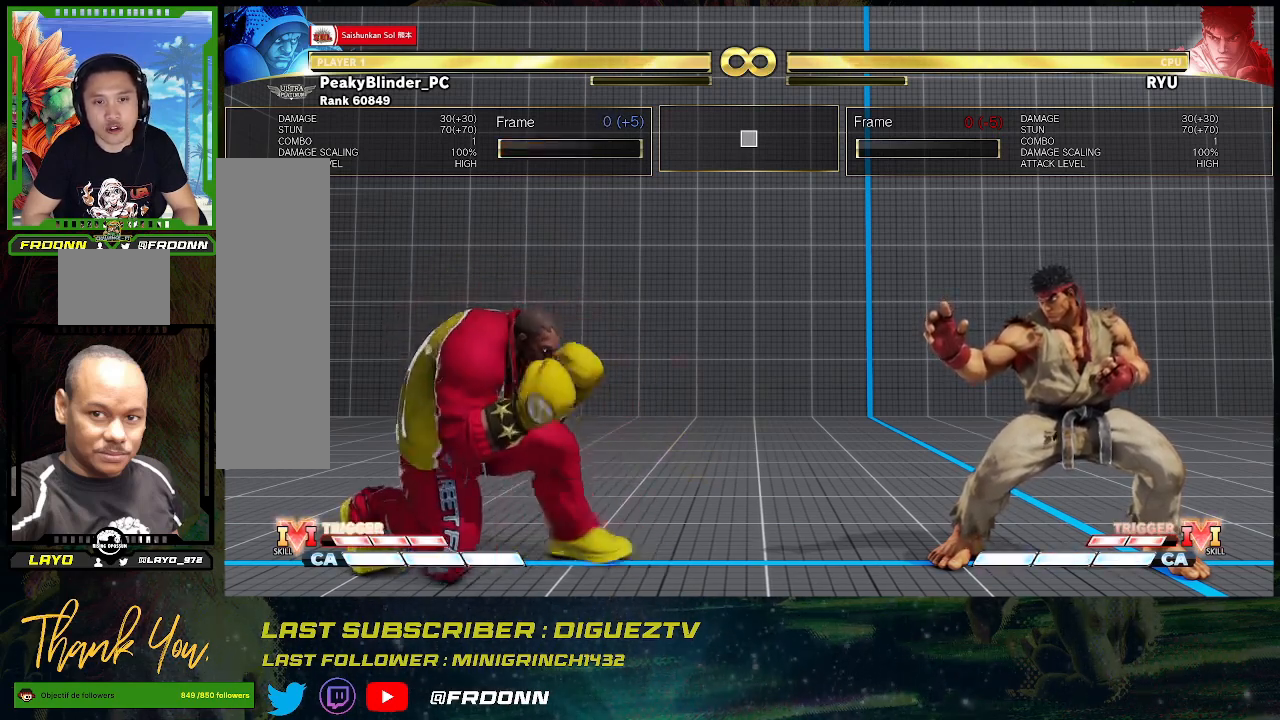
{"buttons": ["CIRCLE"], "left_stick": "down-left", "events": [[450, "CIRCLE", "down"]]}
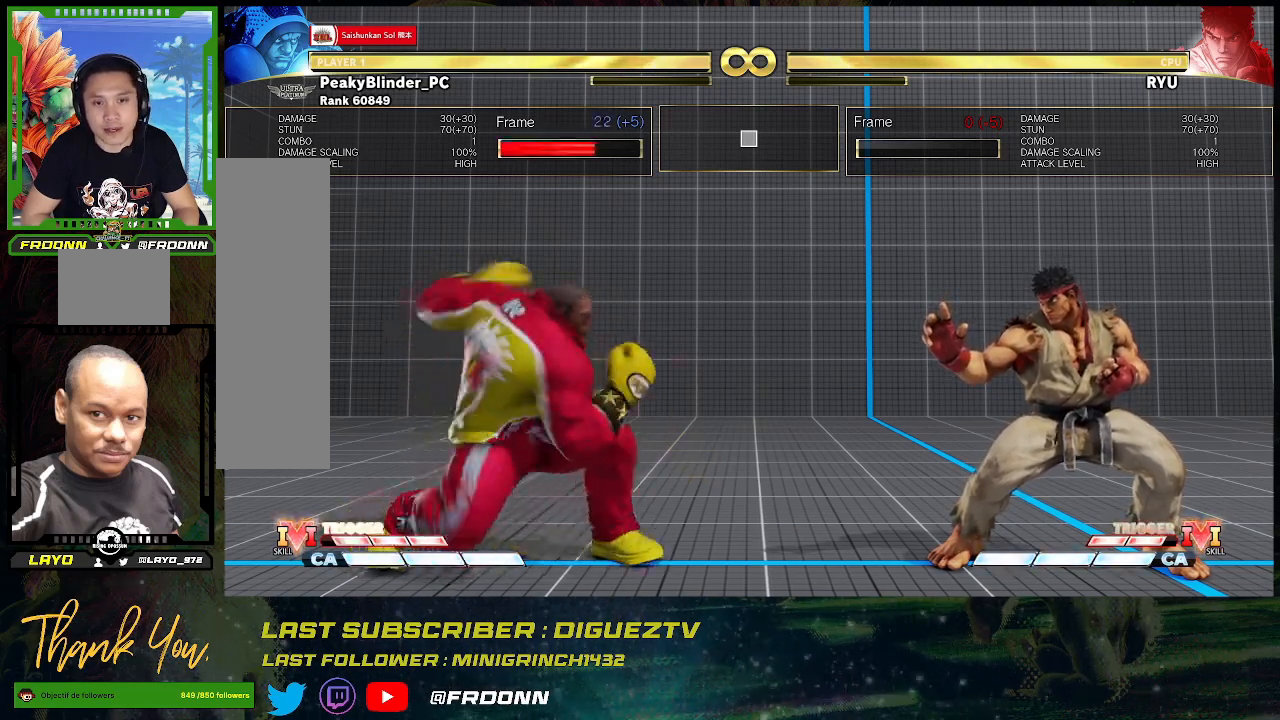
{"buttons": ["CIRCLE"], "left_stick": "down-left", "events": [[100, "CIRCLE", "up"], [450, "CIRCLE", "down"]]}
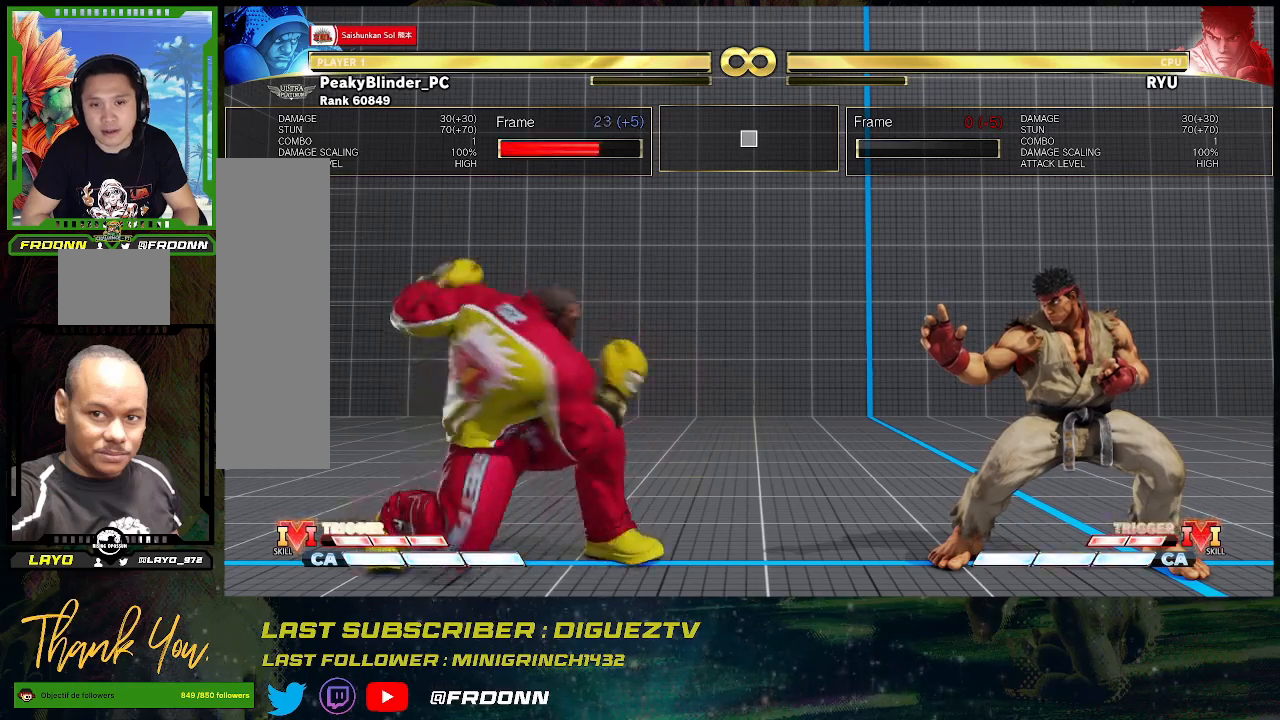
{"buttons": [], "left_stick": "down-left", "events": [[117, "CIRCLE", "up"]]}
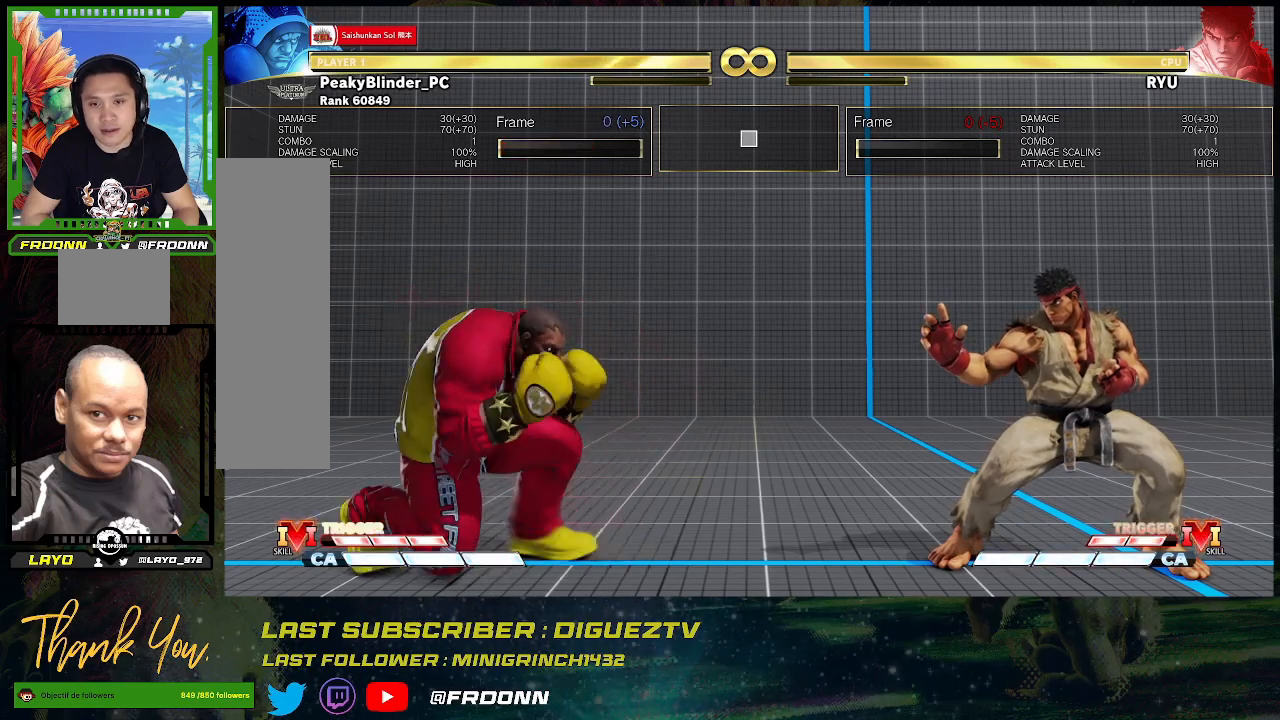
{"buttons": [], "left_stick": "right", "events": [[100, "left_stick", "right"]]}
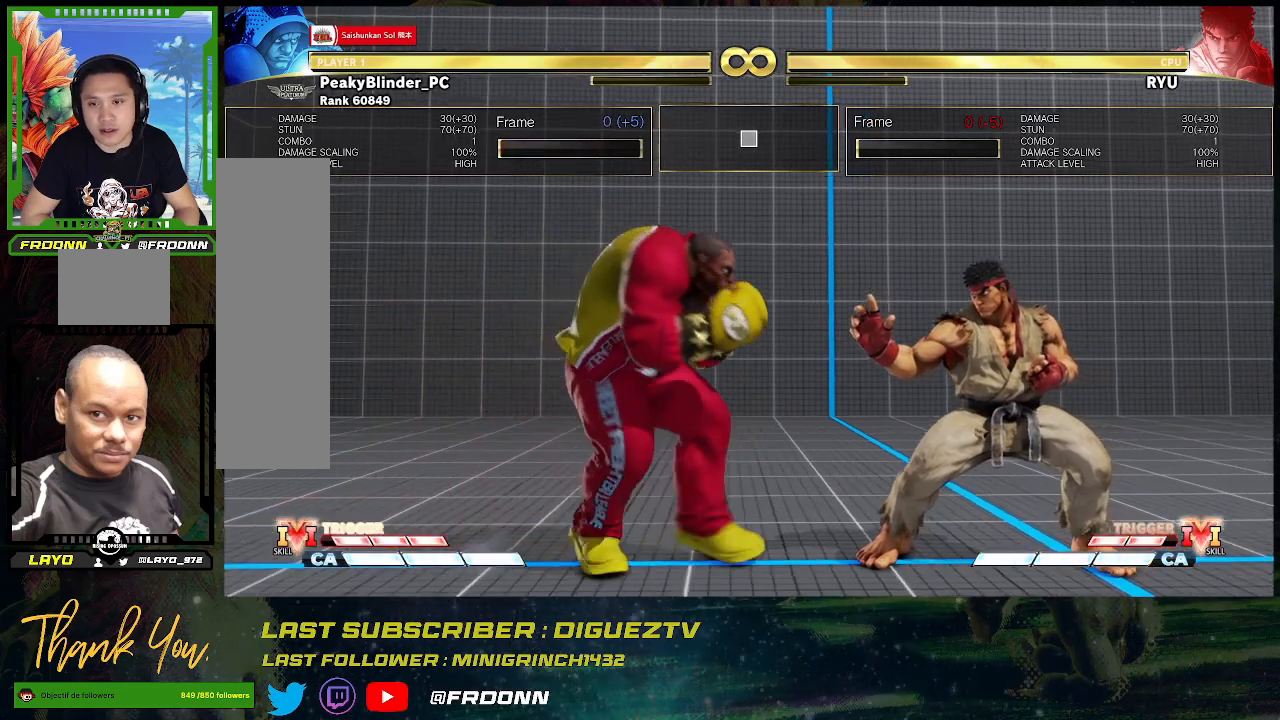
{"buttons": [], "left_stick": "down-left", "events": [[83, "CIRCLE", "down"], [83, "left_stick", "down-left"], [200, "CIRCLE", "up"]]}
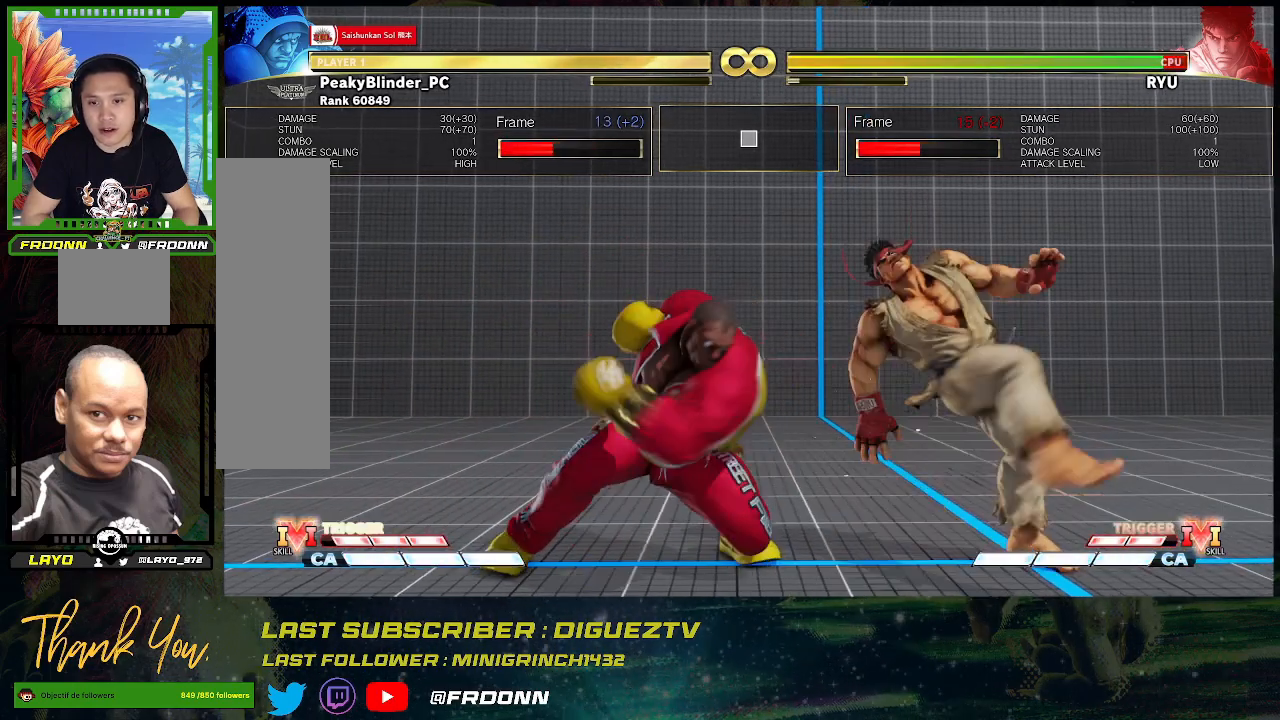
{"buttons": [], "left_stick": "left", "events": [[67, "left_stick", "left"]]}
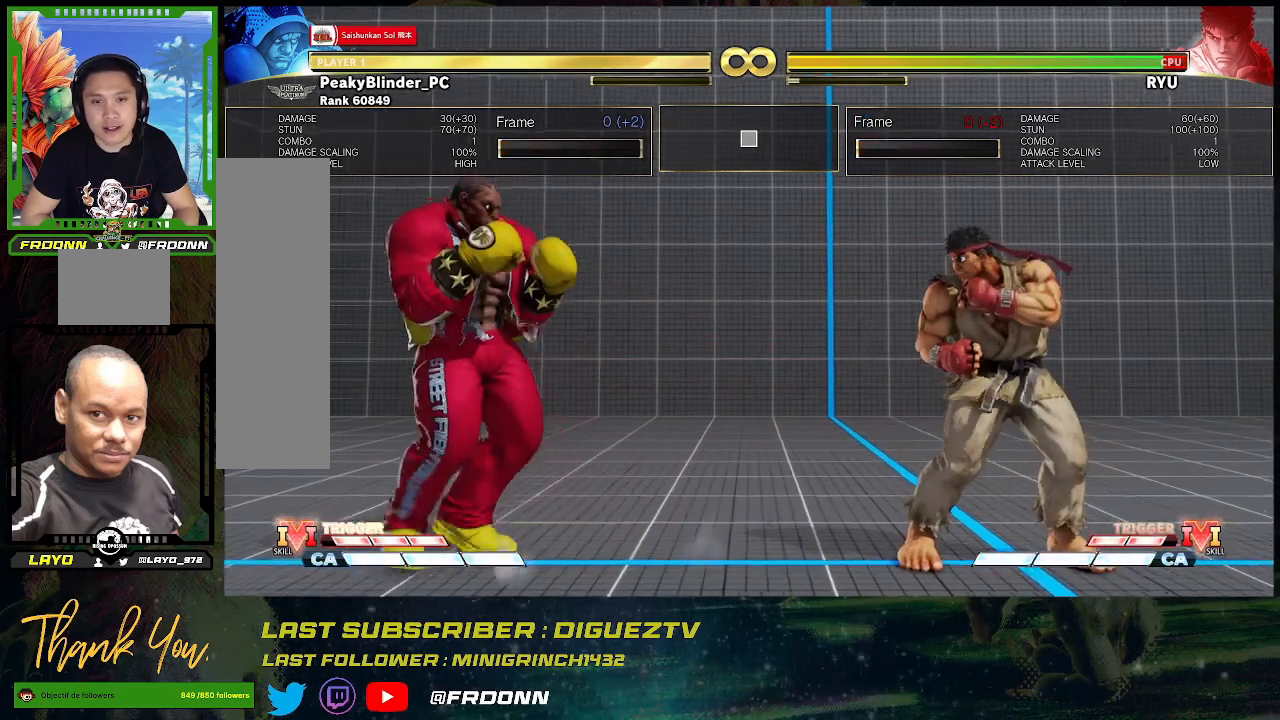
{"buttons": [], "left_stick": "down-left", "events": [[67, "left_stick", "down-left"], [300, "R2", "down"], [467, "R2", "up"]]}
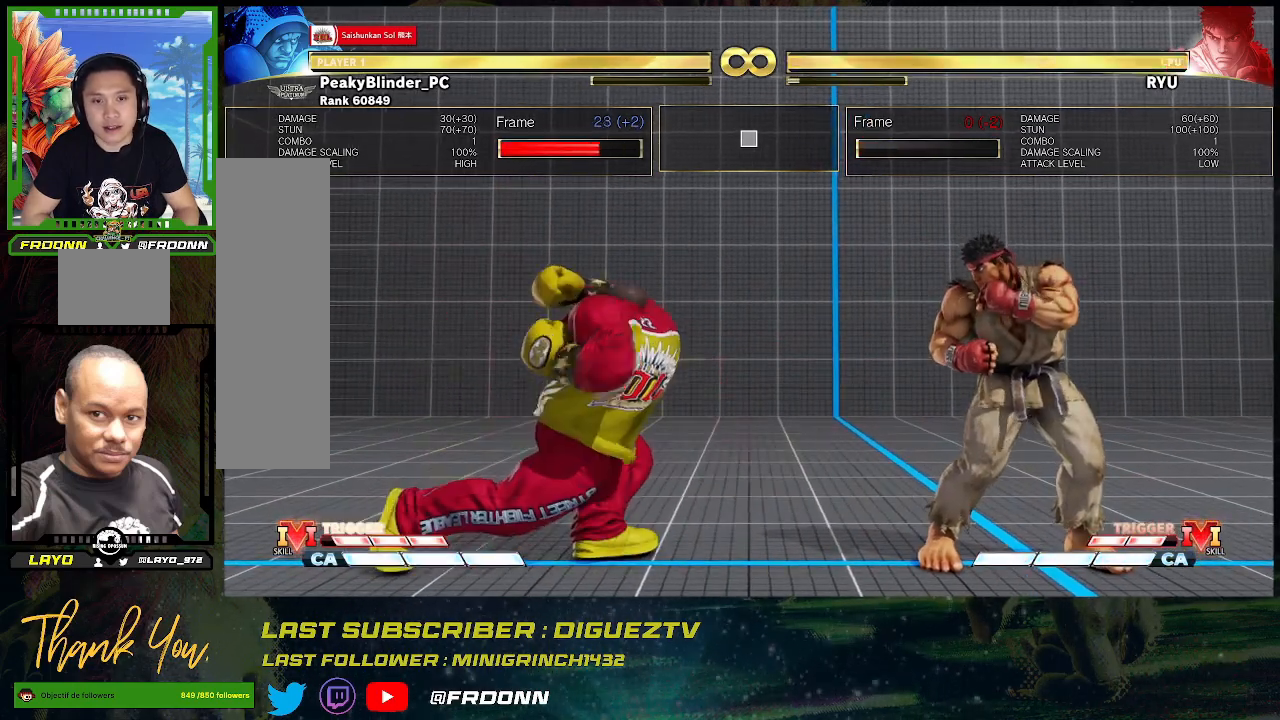
{"buttons": [], "left_stick": "down-left", "events": []}
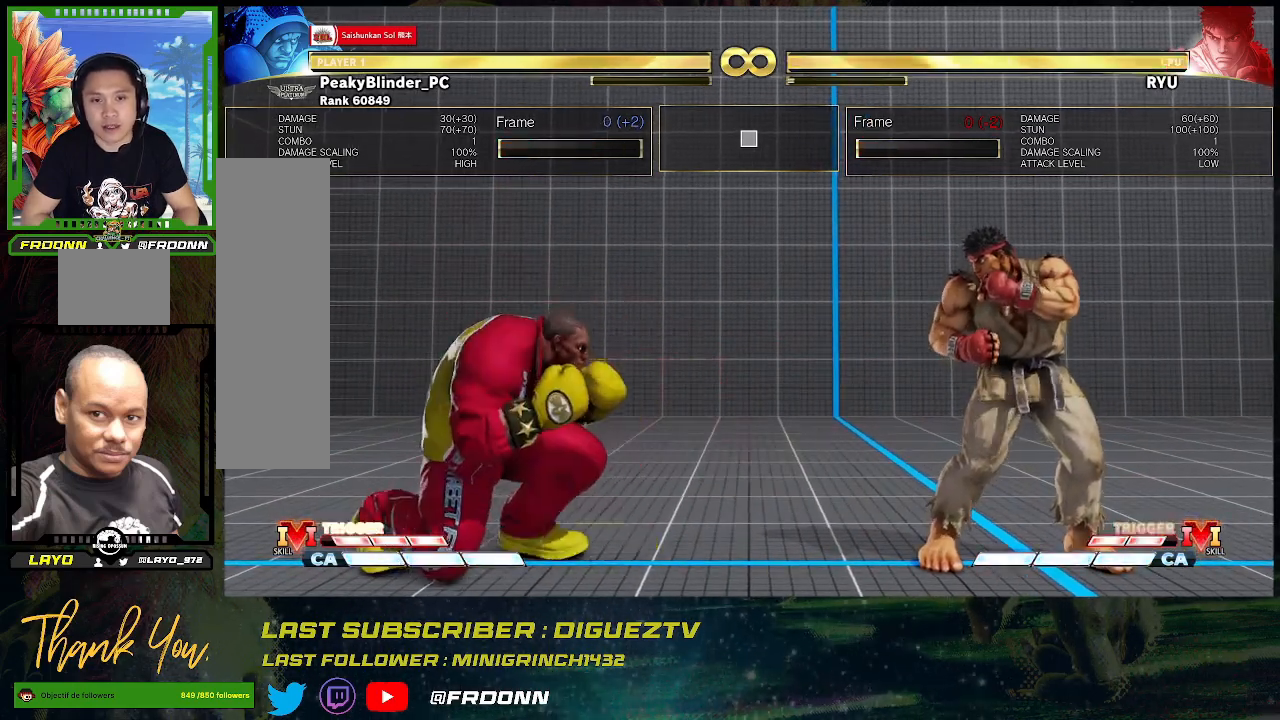
{"buttons": [], "left_stick": "right", "events": [[50, "R2", "down"], [233, "R2", "up"], [400, "left_stick", "center"], [467, "left_stick", "right"]]}
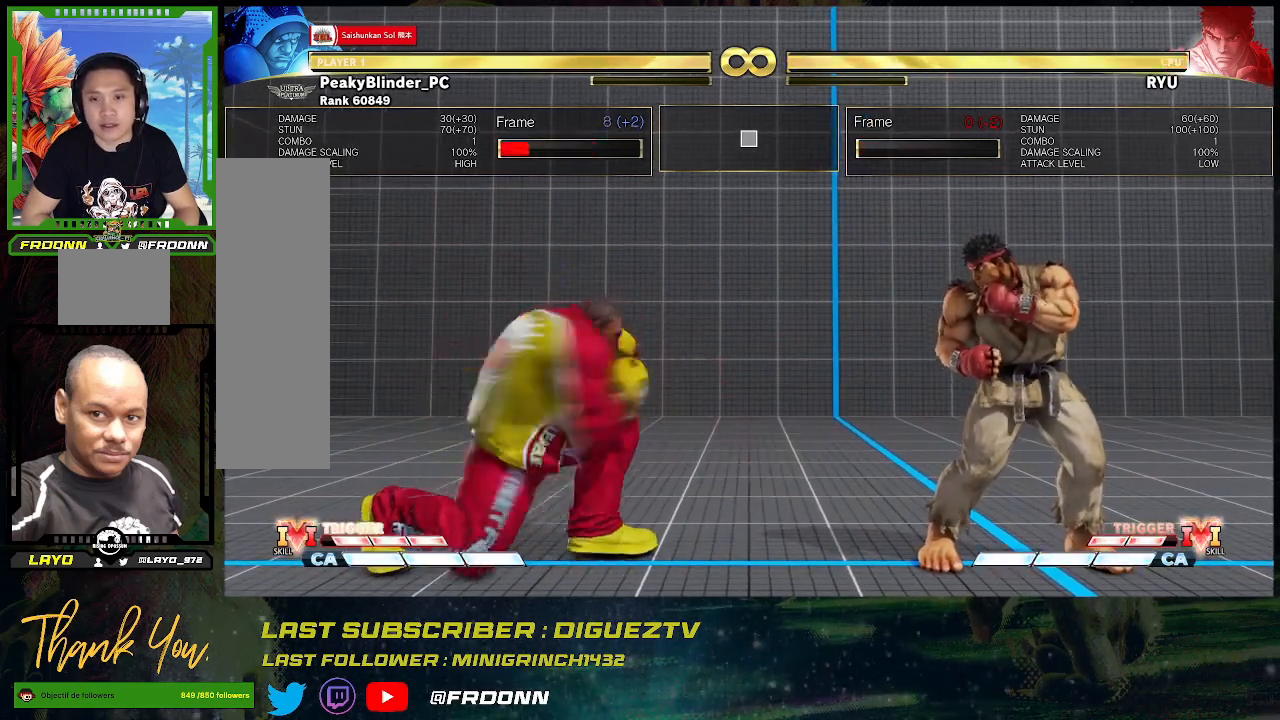
{"buttons": ["R2"], "left_stick": "down-left", "events": [[450, "R2", "down"], [450, "left_stick", "down-left"]]}
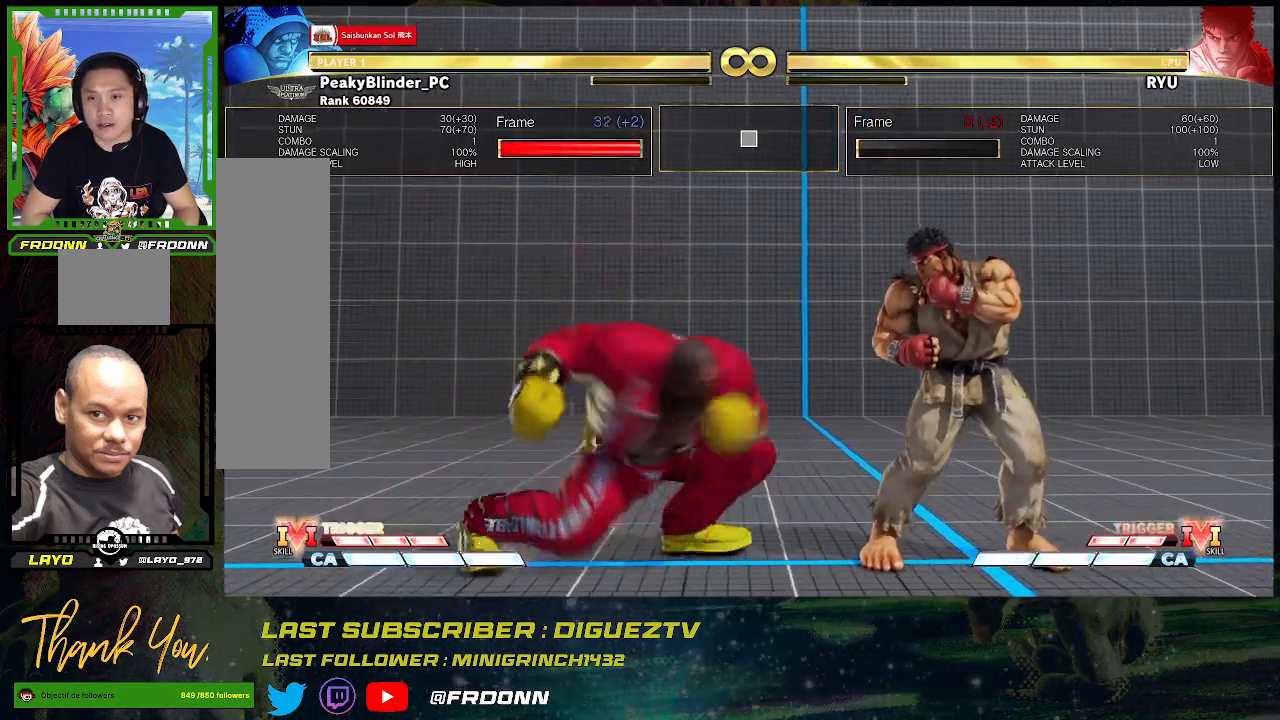
{"buttons": [], "left_stick": "center", "events": [[33, "R2", "up"], [150, "left_stick", "center"]]}
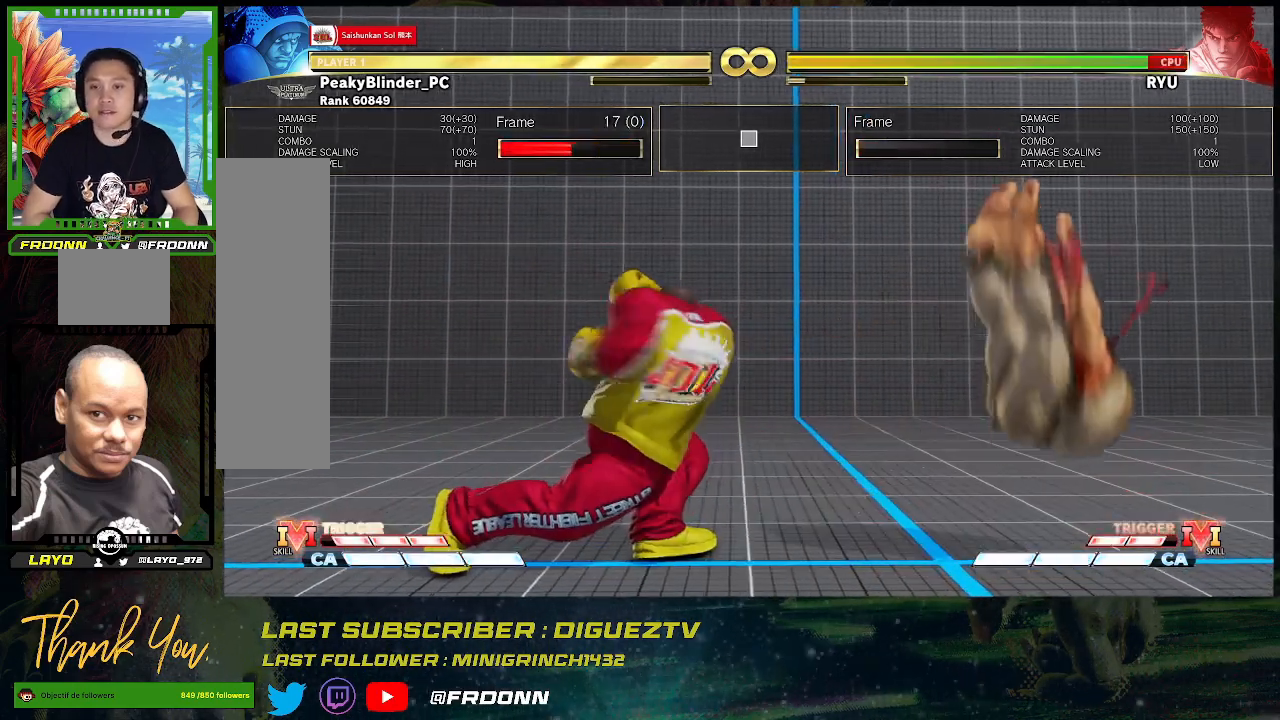
{"buttons": [], "left_stick": "left", "events": [[417, "left_stick", "left"]]}
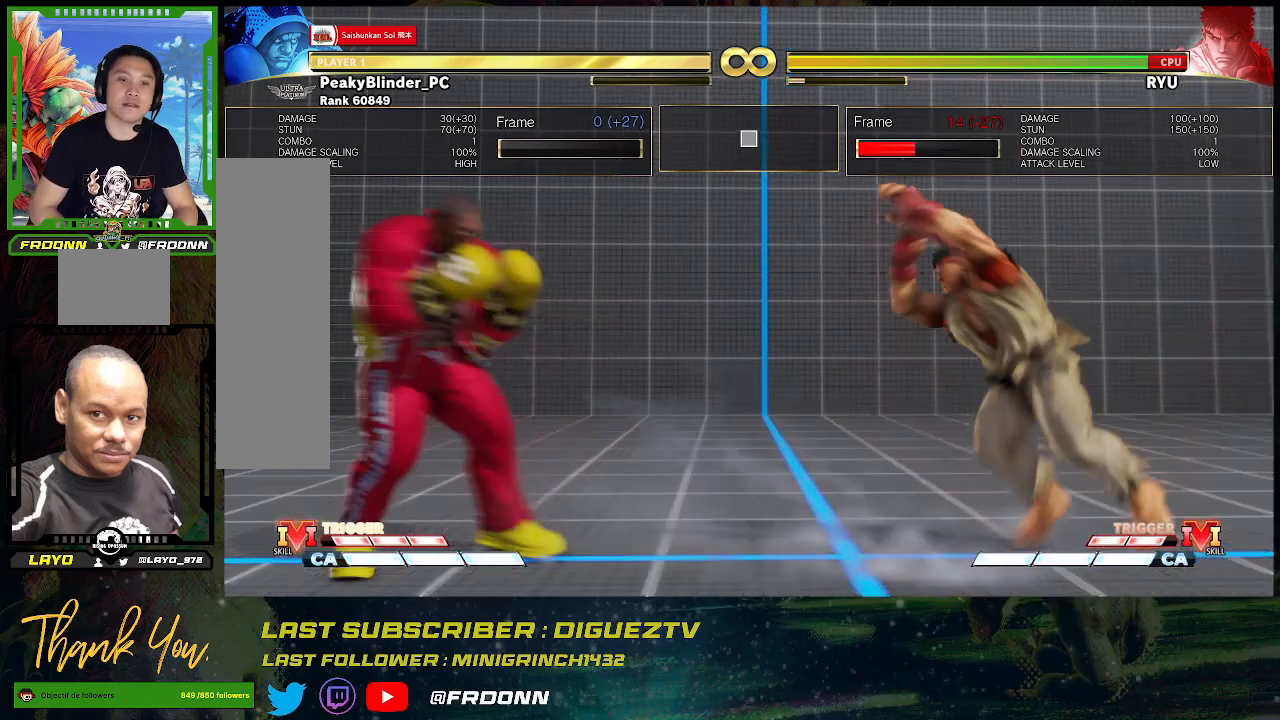
{"buttons": [], "left_stick": "center", "events": [[133, "left_stick", "center"]]}
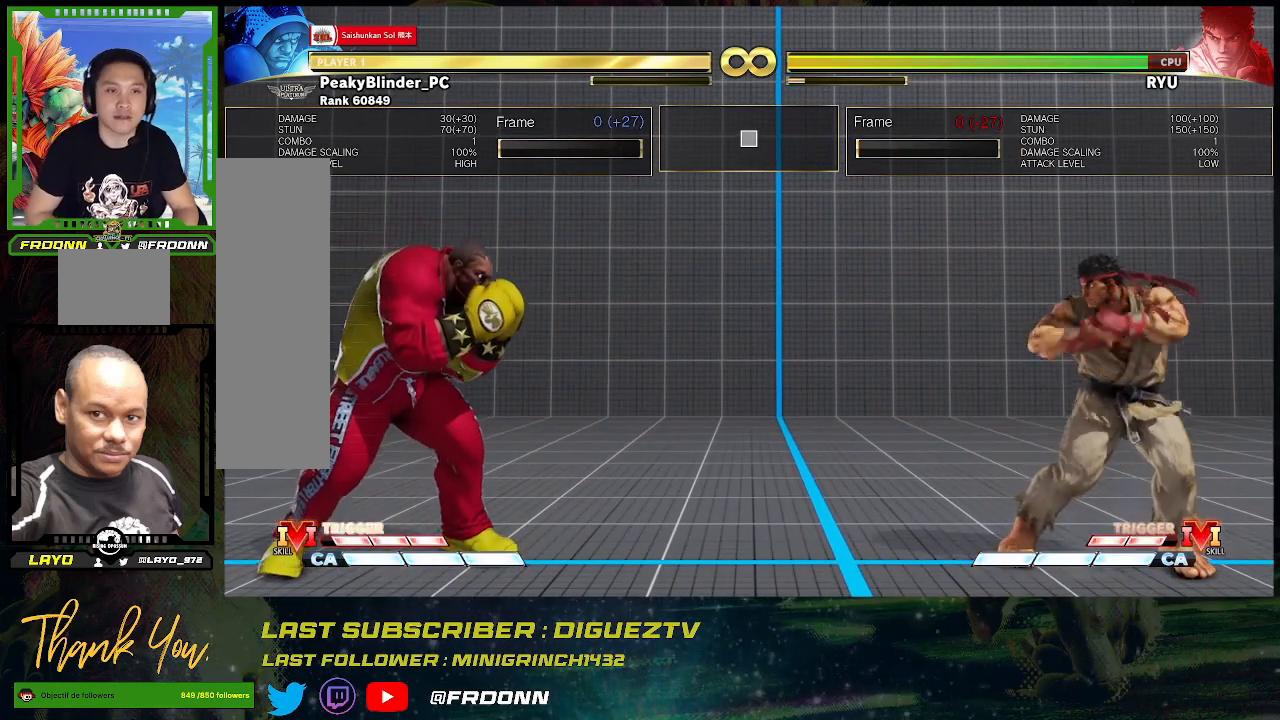
{"buttons": [], "left_stick": "center", "events": []}
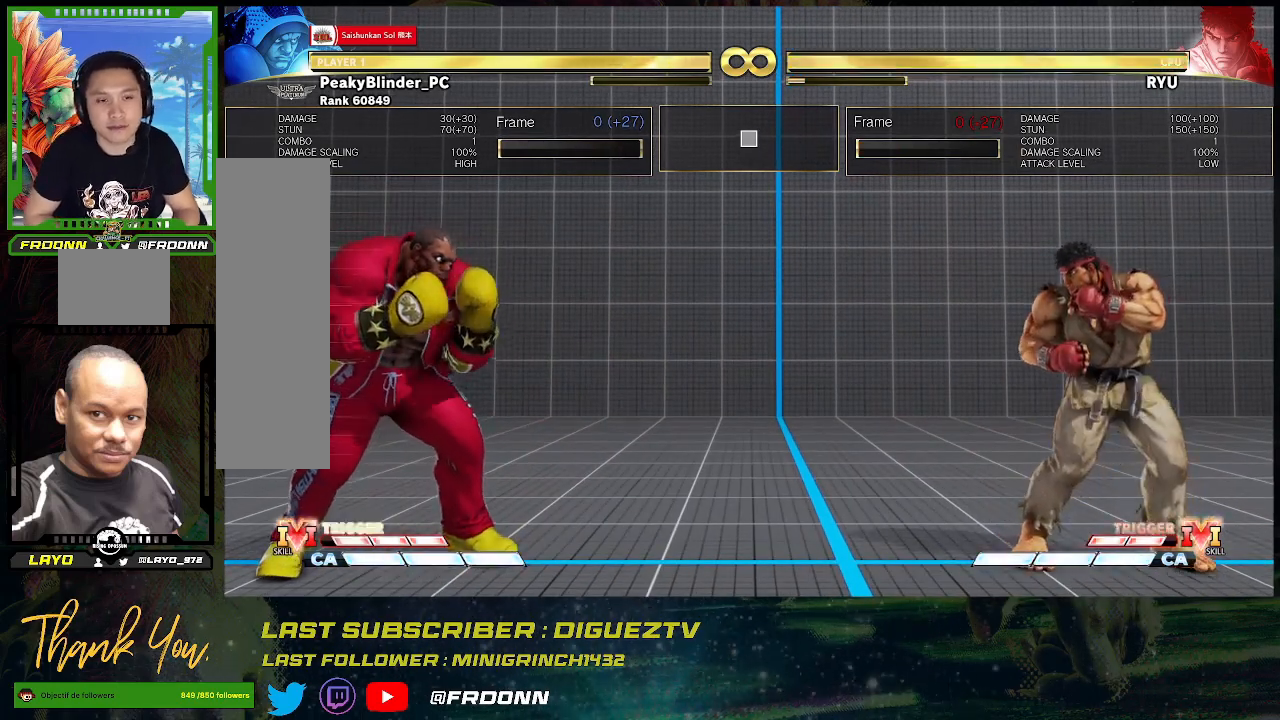
{"buttons": [], "left_stick": "center", "events": []}
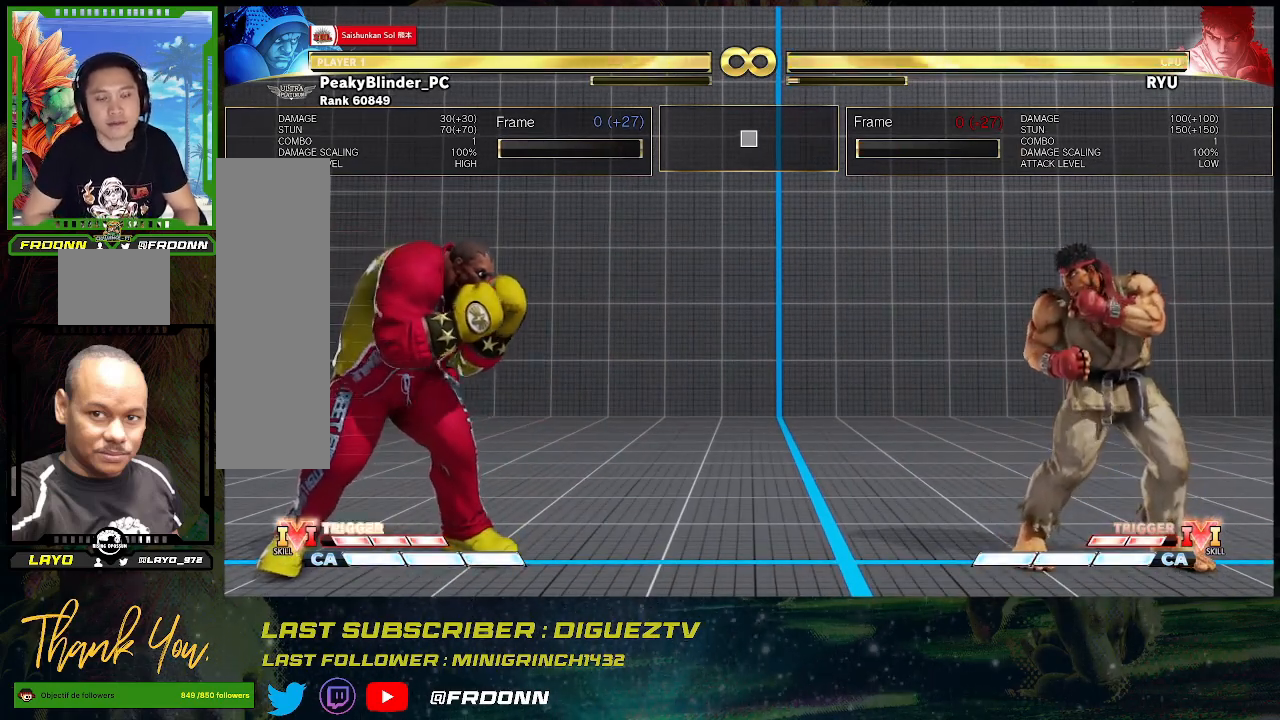
{"buttons": [], "left_stick": "center", "events": []}
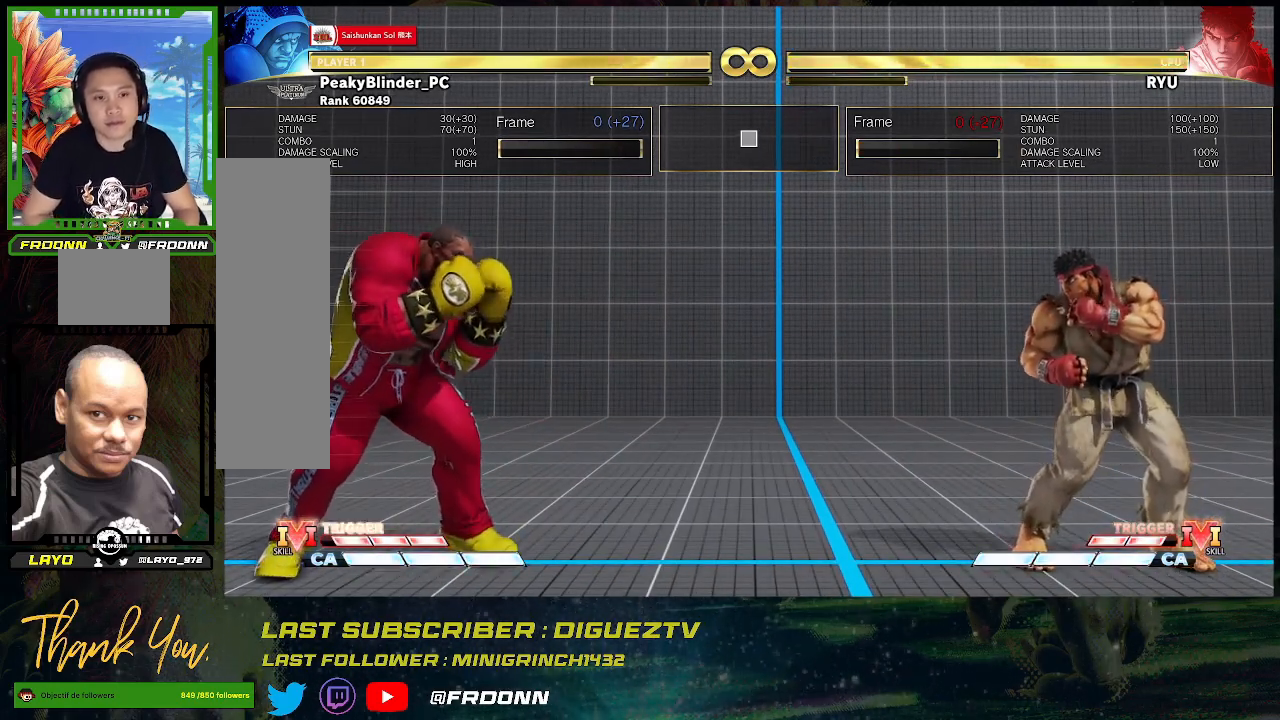
{"buttons": ["SQUARE"], "left_stick": "center", "events": [[500, "SQUARE", "down"]]}
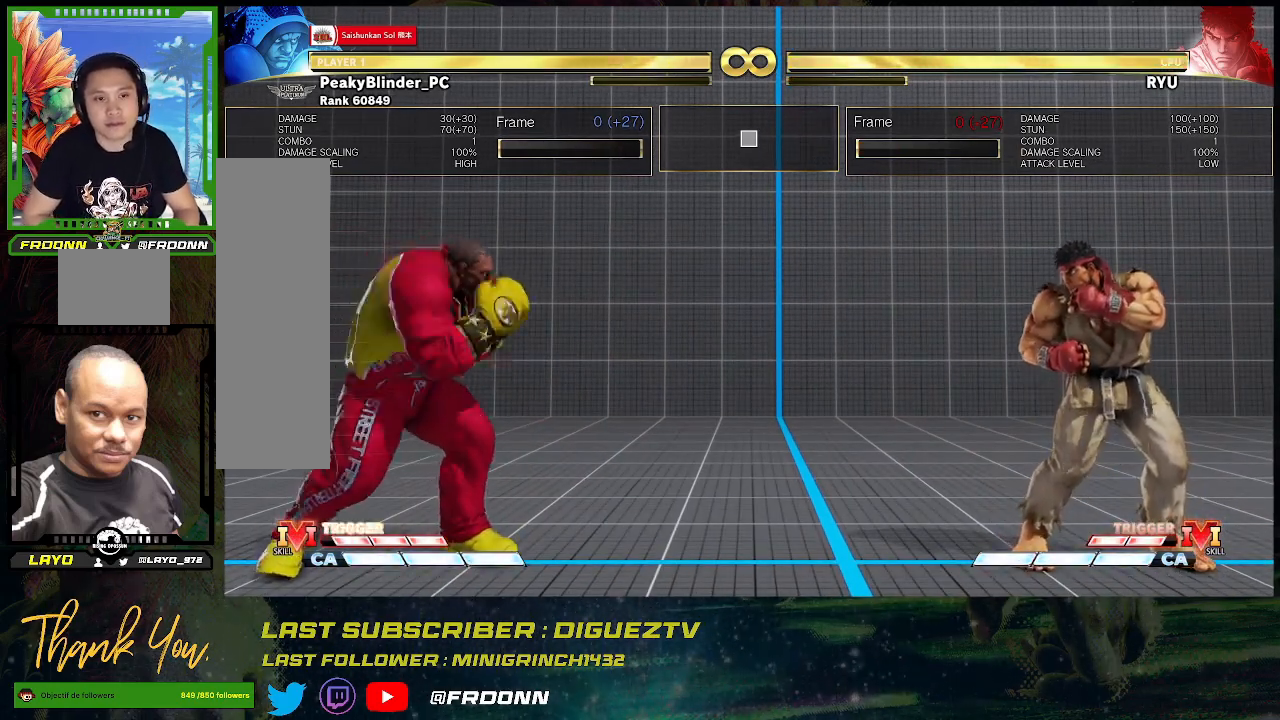
{"buttons": [], "left_stick": "center", "events": [[100, "SQUARE", "up"], [250, "TRIANGLE", "down"], [400, "TRIANGLE", "up"]]}
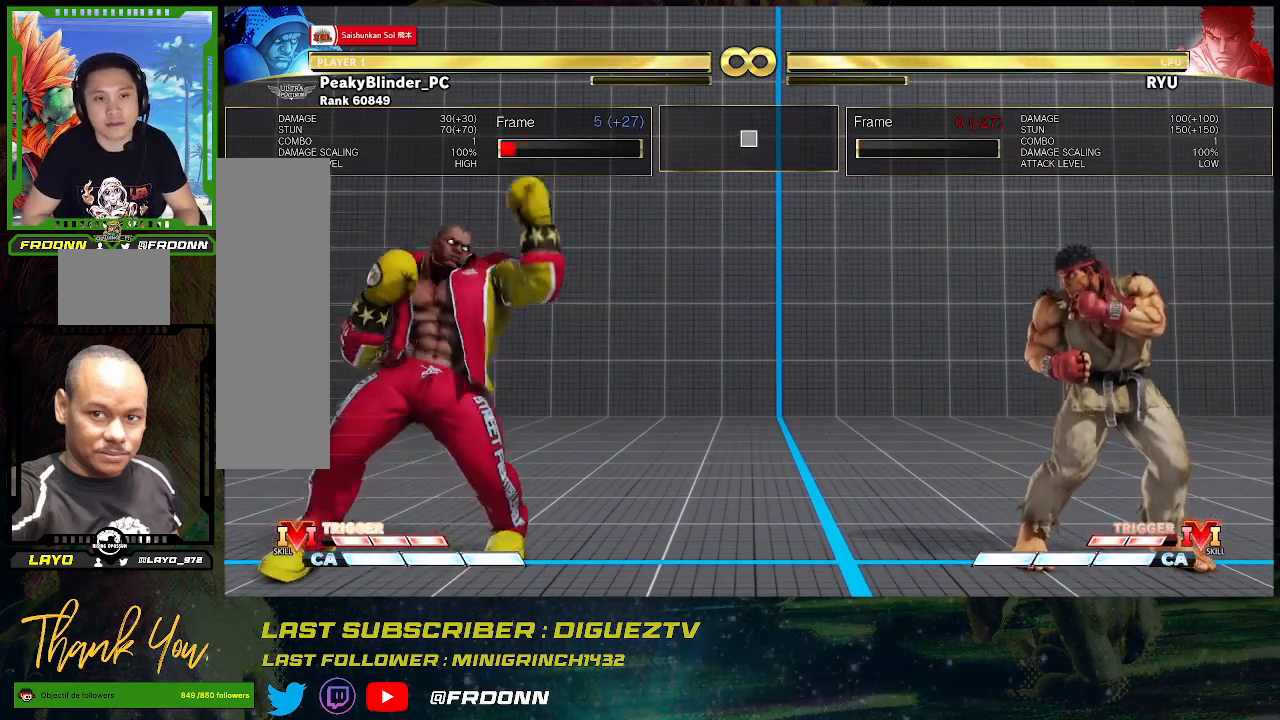
{"buttons": [], "left_stick": "center", "events": [[33, "R1", "down"], [217, "R1", "up"]]}
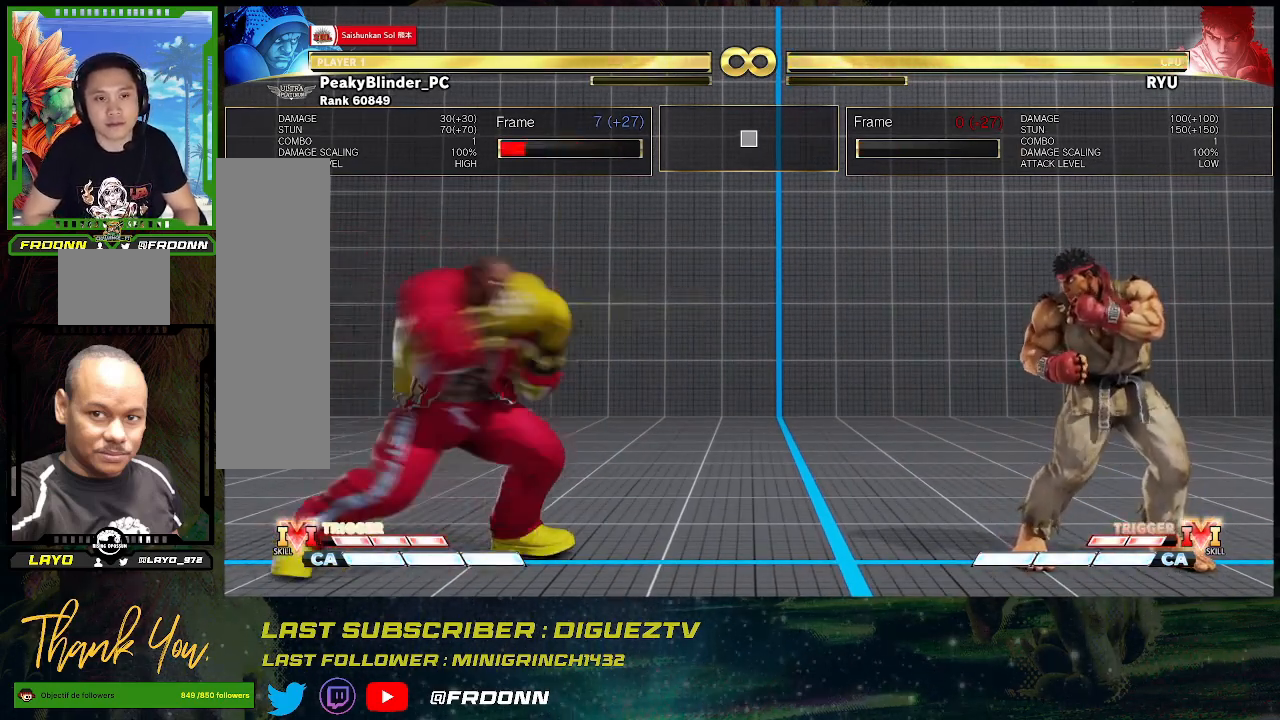
{"buttons": ["CIRCLE"], "left_stick": "center", "events": [[133, "CROSS", "down"], [267, "CROSS", "up"], [467, "CIRCLE", "down"]]}